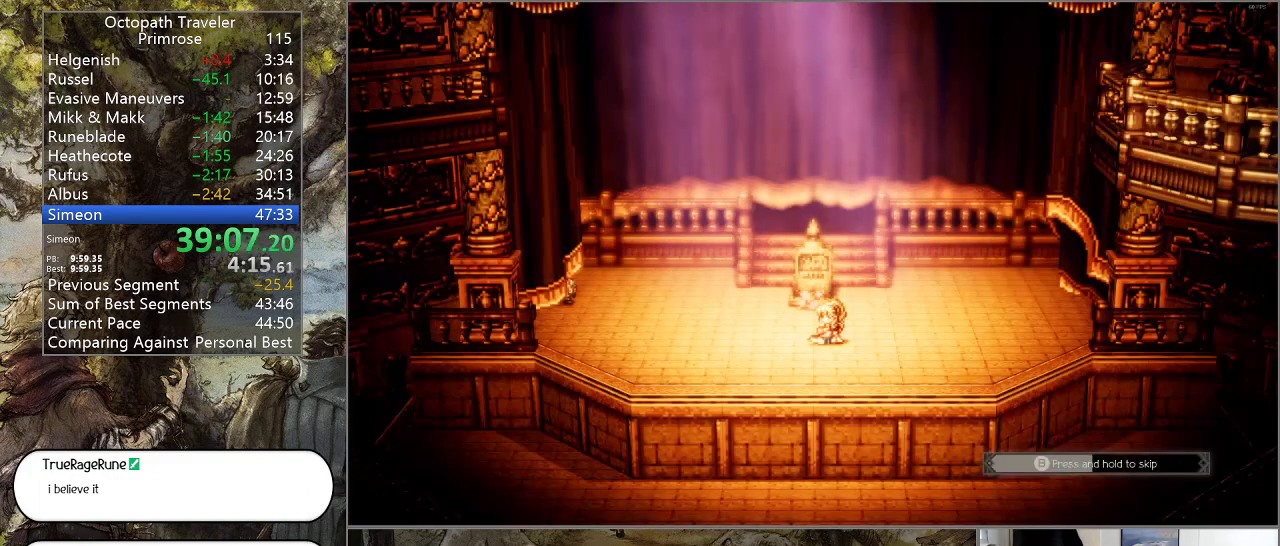
Gameplay with a controller (PlayStation layout); each line is a JSON object with the inputs held at the frame after it. "events" lists button and stick changes between this image and that frame as [ms after this image, input, new state], when the widget could be followed in between. Not read: L1 L2 L3 R2 R3.
{"buttons": ["CIRCLE"], "left_stick": "center", "right_stick": "center", "events": []}
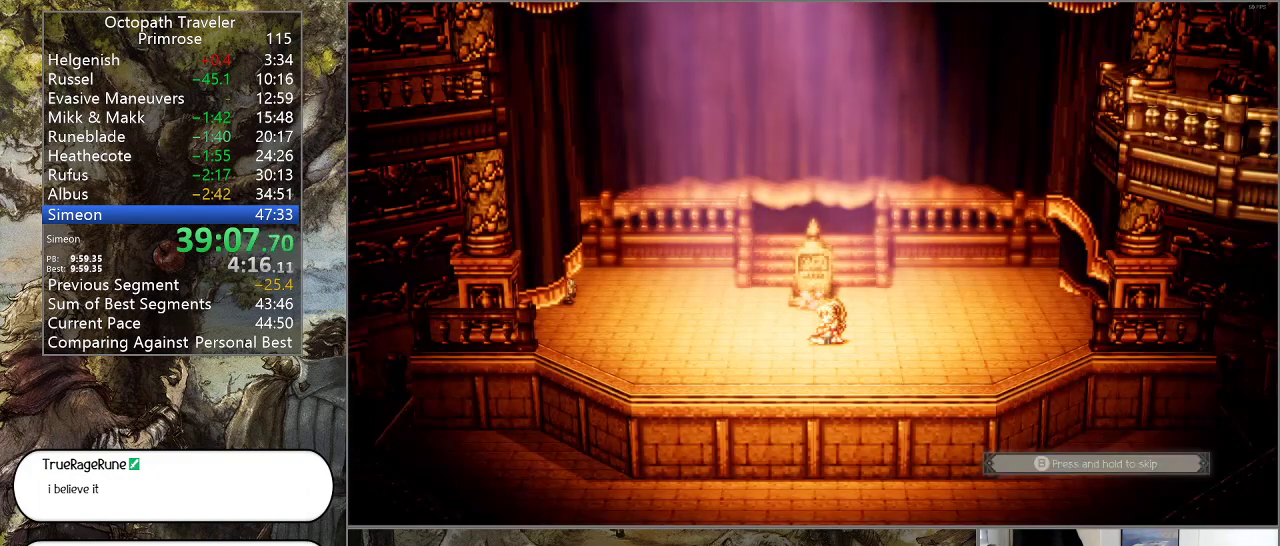
{"buttons": ["CIRCLE"], "left_stick": "center", "right_stick": "center", "events": []}
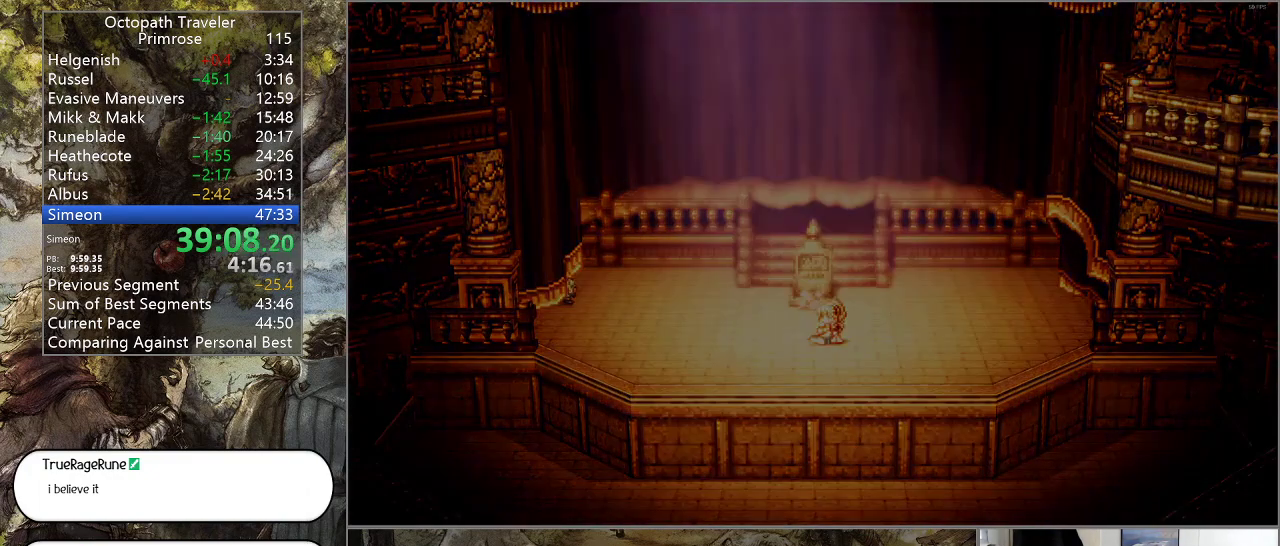
{"buttons": ["CIRCLE"], "left_stick": "center", "right_stick": "center", "events": []}
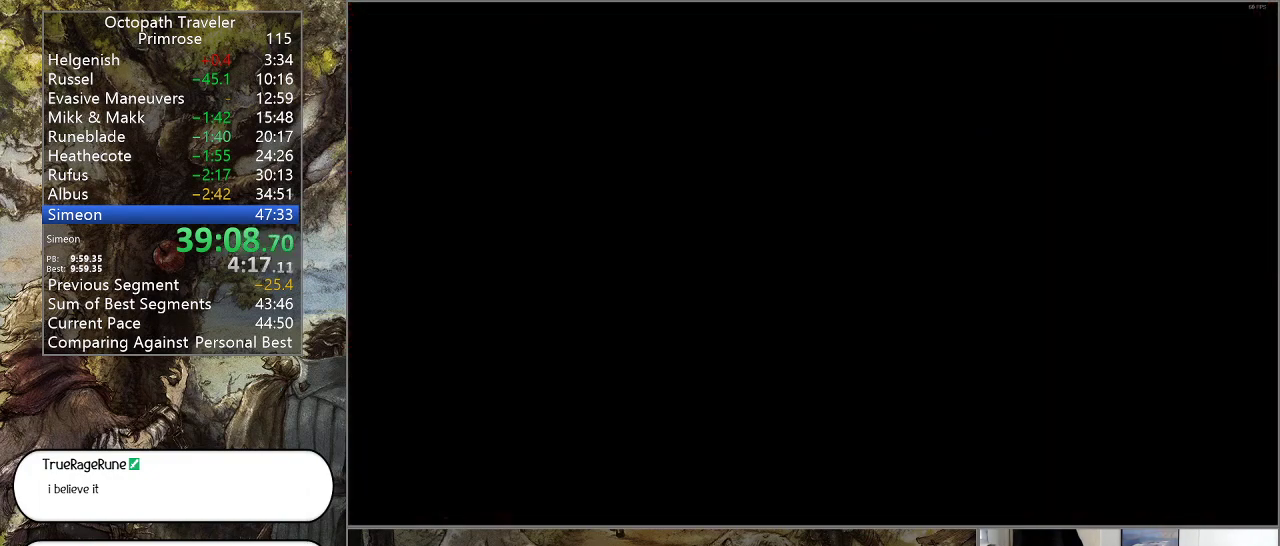
{"buttons": ["CIRCLE"], "left_stick": "center", "right_stick": "center", "events": []}
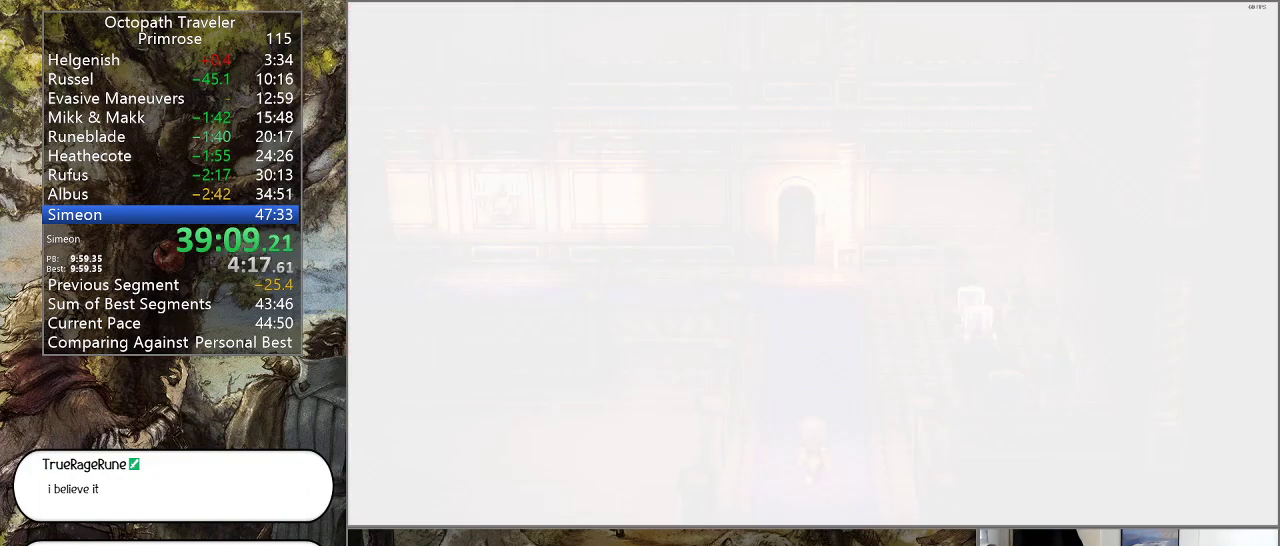
{"buttons": ["CIRCLE"], "left_stick": "center", "right_stick": "center", "events": []}
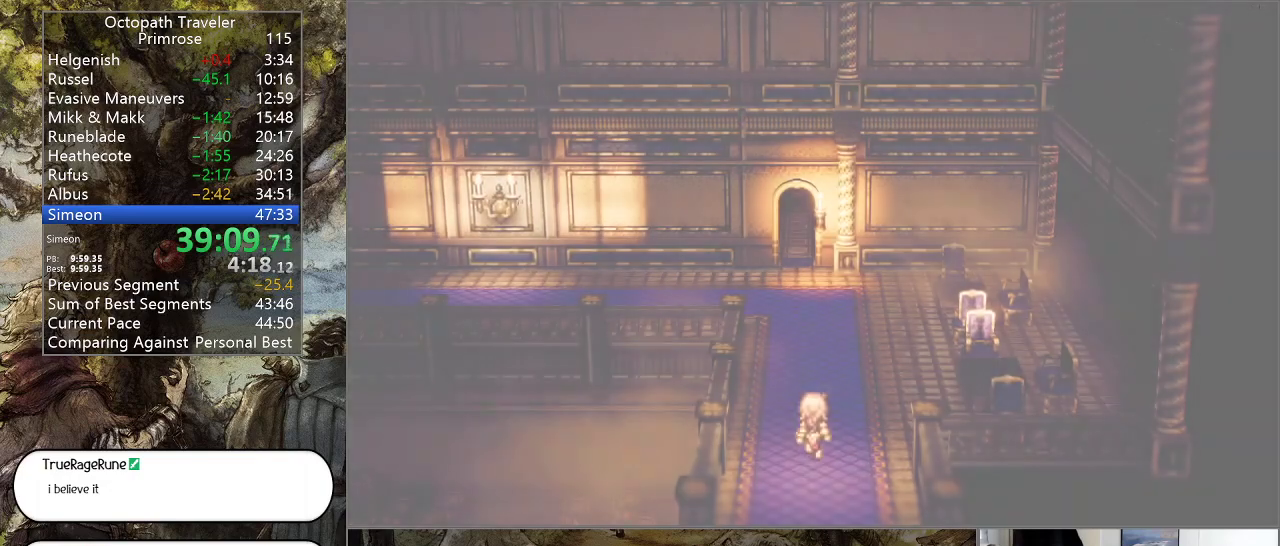
{"buttons": ["CIRCLE"], "left_stick": "center", "right_stick": "center", "events": []}
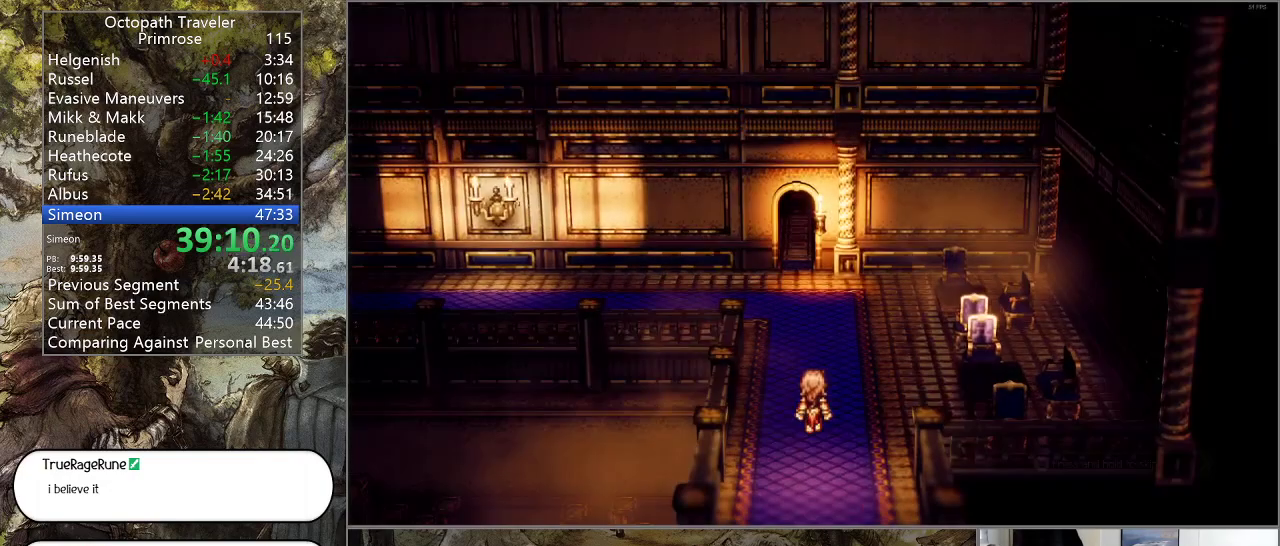
{"buttons": ["CIRCLE"], "left_stick": "center", "right_stick": "center", "events": []}
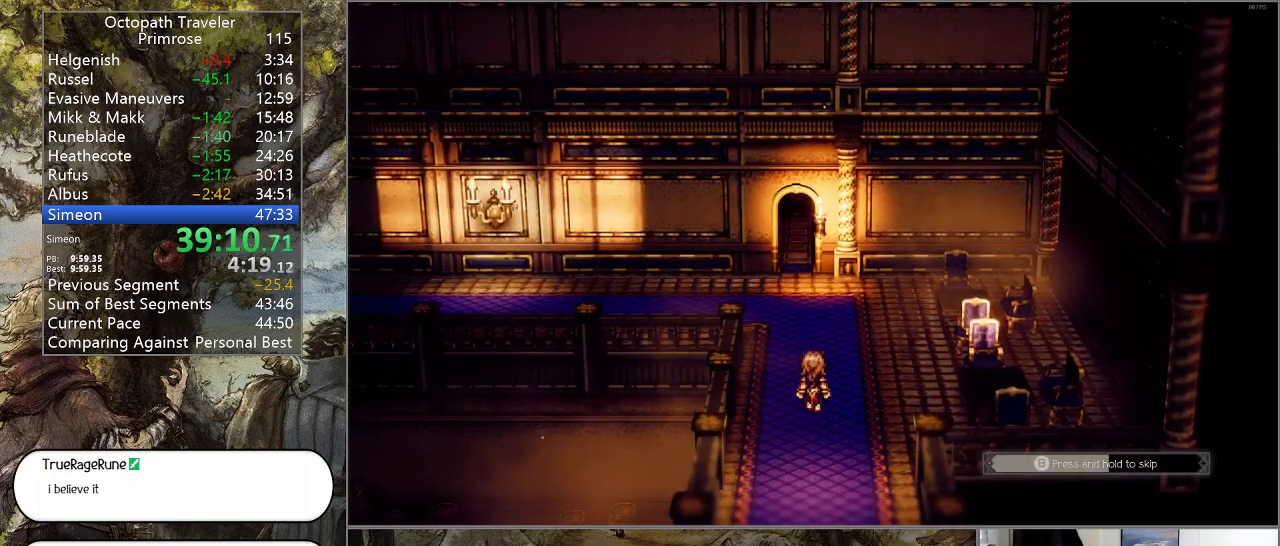
{"buttons": ["CIRCLE"], "left_stick": "center", "right_stick": "center", "events": []}
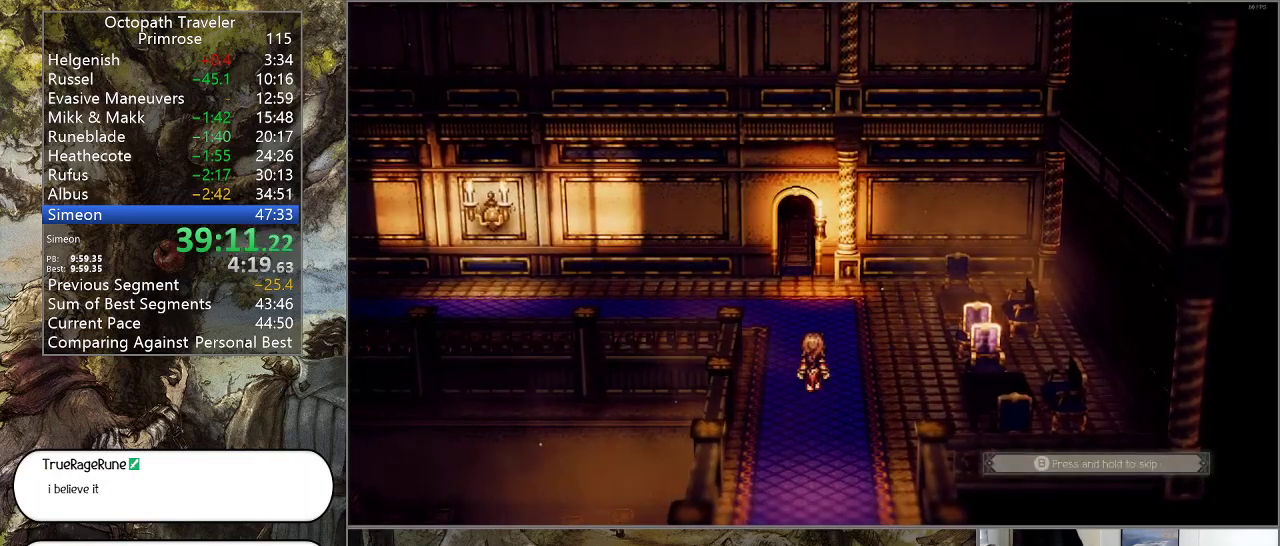
{"buttons": ["CIRCLE"], "left_stick": "center", "right_stick": "center", "events": []}
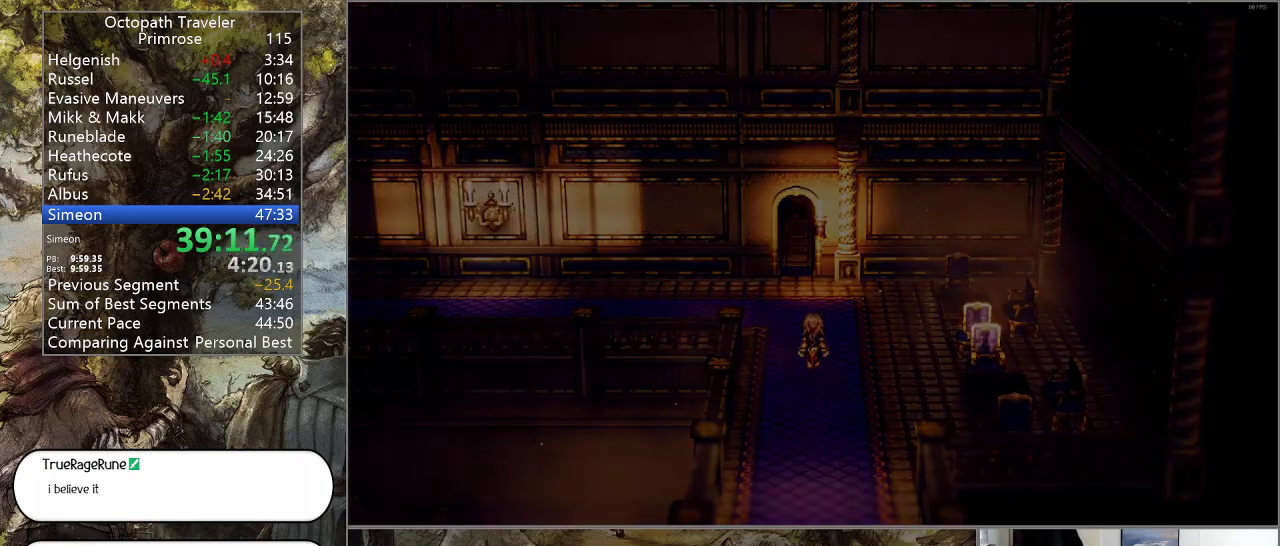
{"buttons": ["CIRCLE"], "left_stick": "left", "right_stick": "center", "events": [[233, "left_stick", "left"]]}
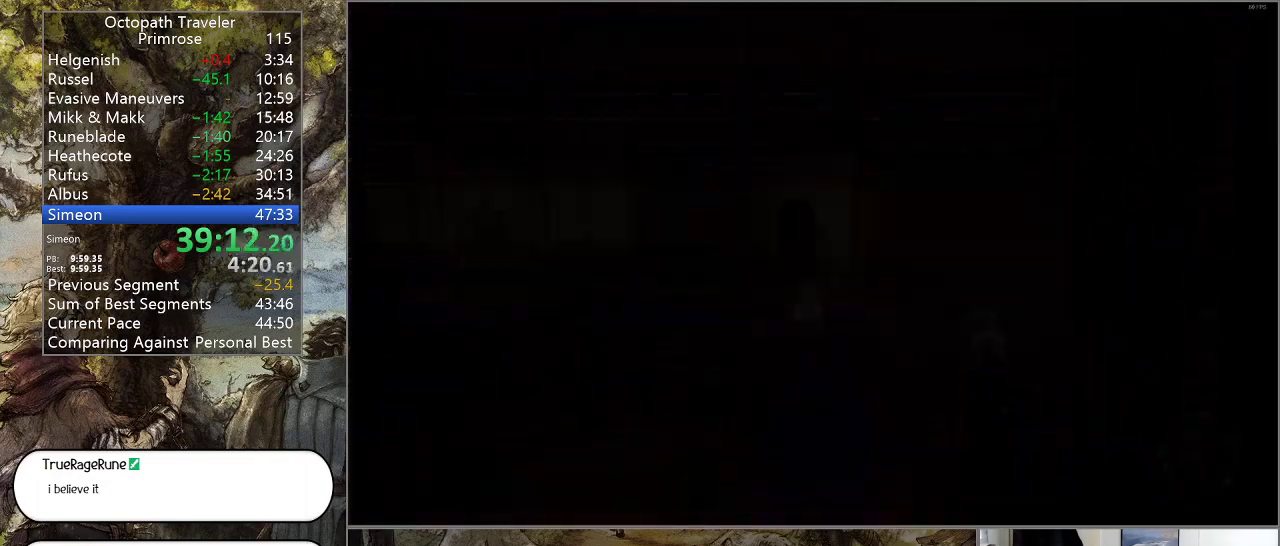
{"buttons": ["CIRCLE"], "left_stick": "left", "right_stick": "center", "events": []}
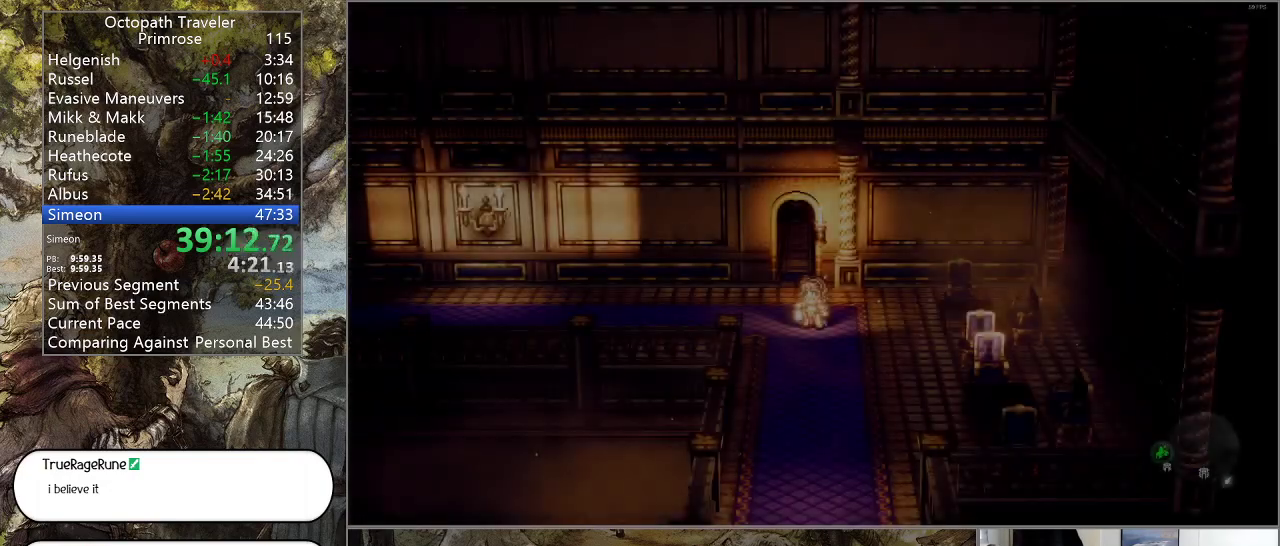
{"buttons": ["CIRCLE"], "left_stick": "left", "right_stick": "center", "events": []}
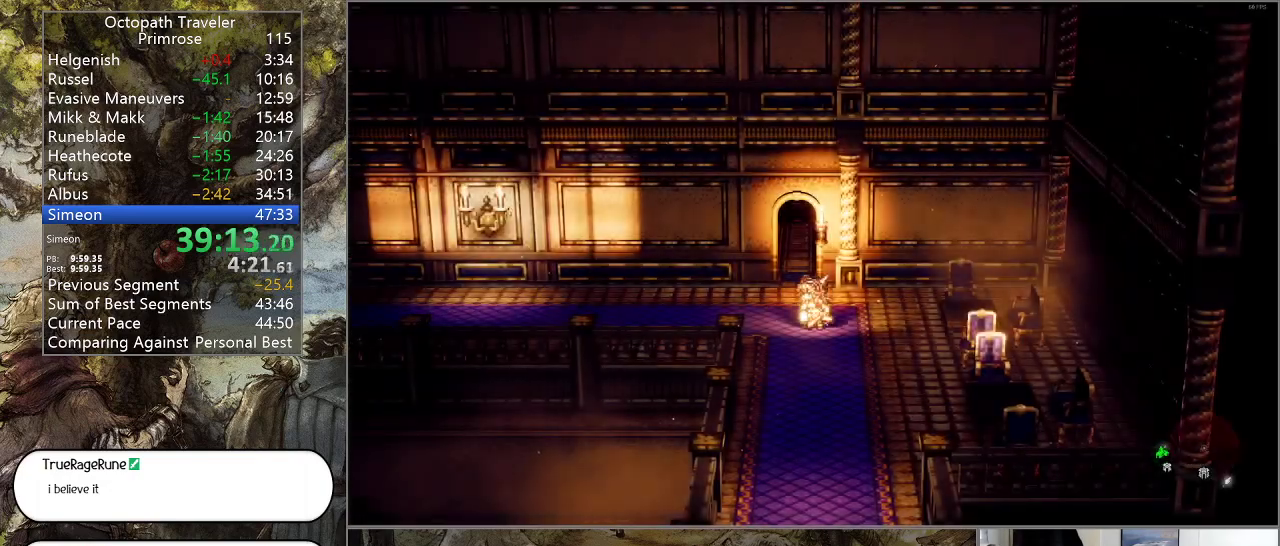
{"buttons": ["CIRCLE"], "left_stick": "left", "right_stick": "center", "events": []}
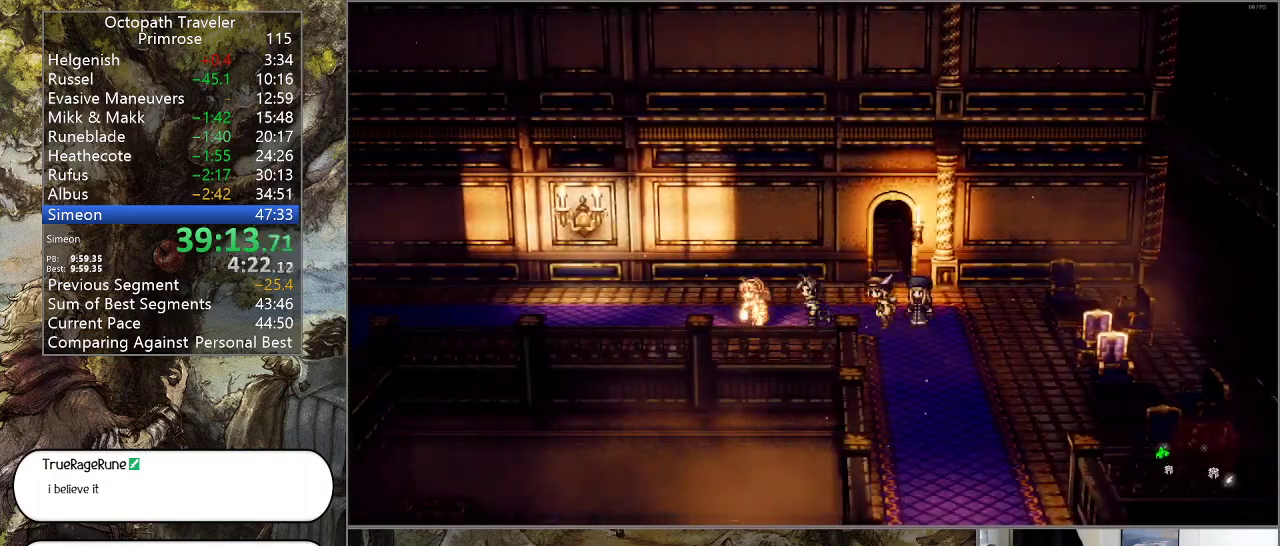
{"buttons": ["CIRCLE"], "left_stick": "left", "right_stick": "center", "events": []}
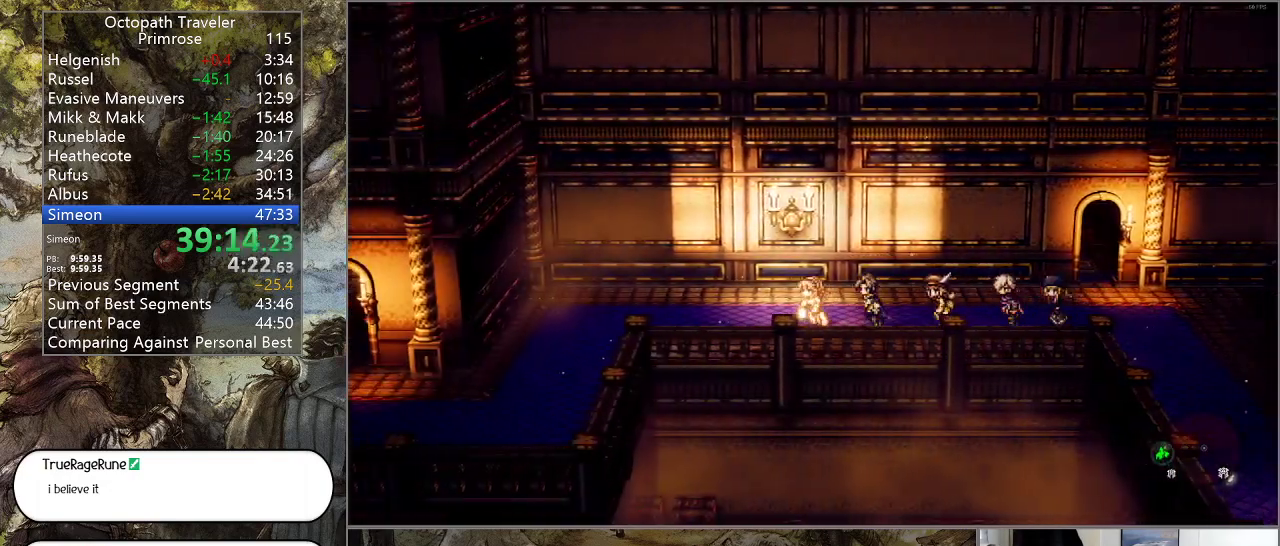
{"buttons": ["CIRCLE"], "left_stick": "down-left", "right_stick": "center", "events": [[467, "left_stick", "down-left"]]}
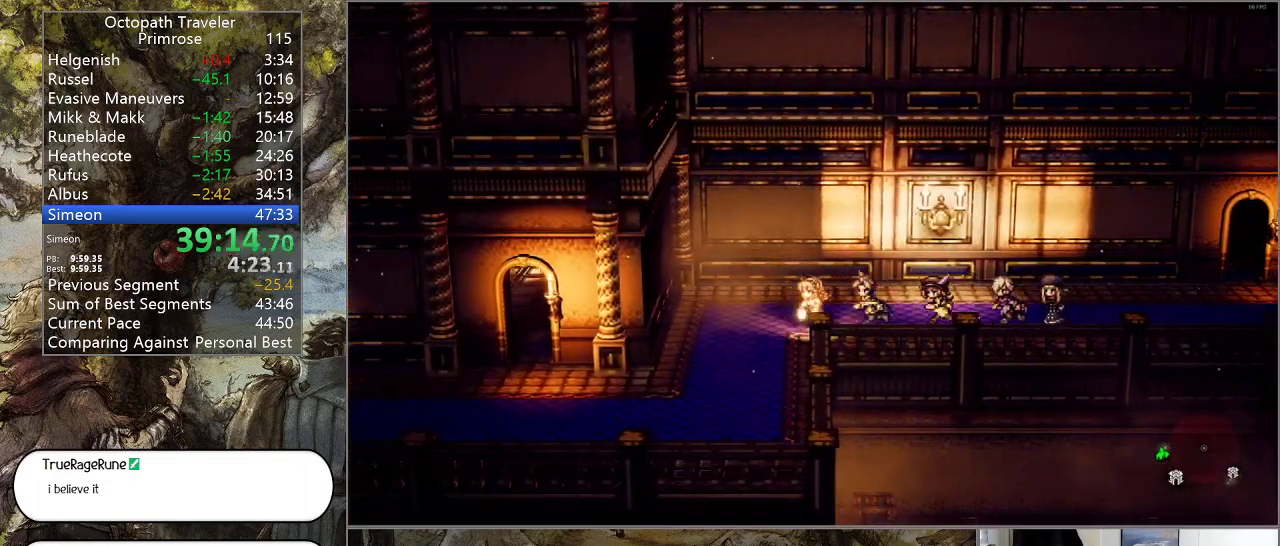
{"buttons": ["CIRCLE"], "left_stick": "down-left", "right_stick": "center", "events": []}
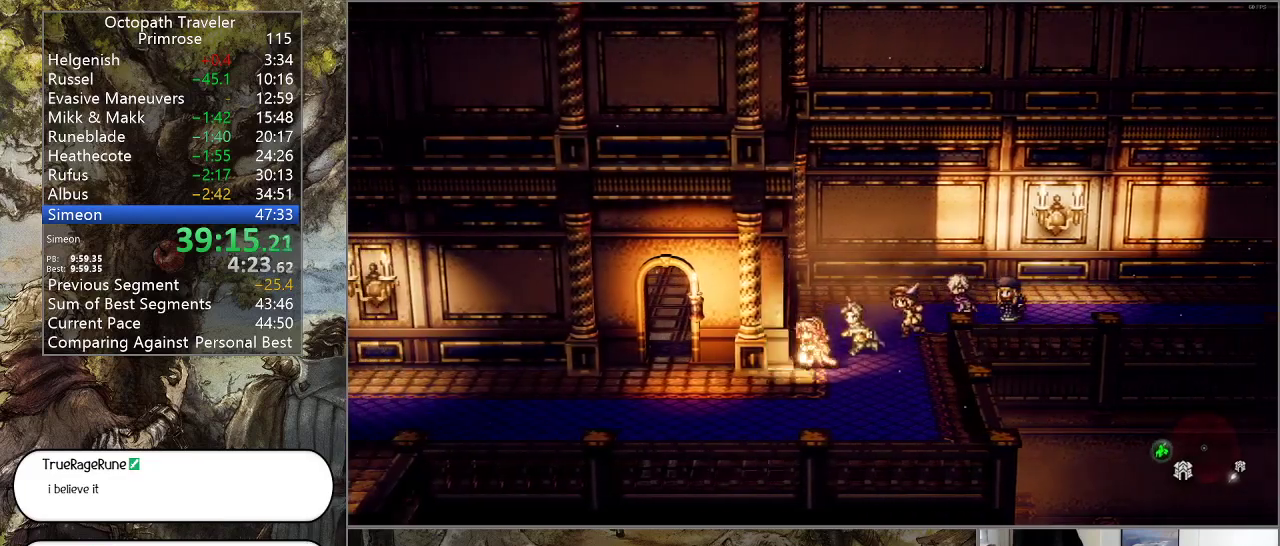
{"buttons": ["CIRCLE"], "left_stick": "down-left", "right_stick": "center", "events": []}
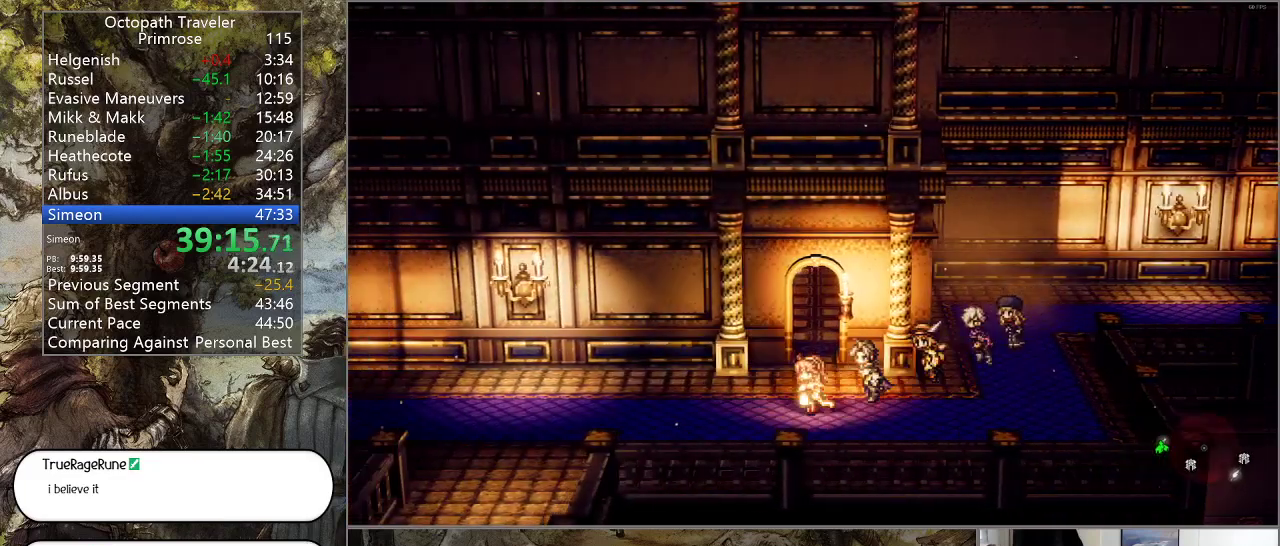
{"buttons": ["CIRCLE"], "left_stick": "down-left", "right_stick": "center", "events": []}
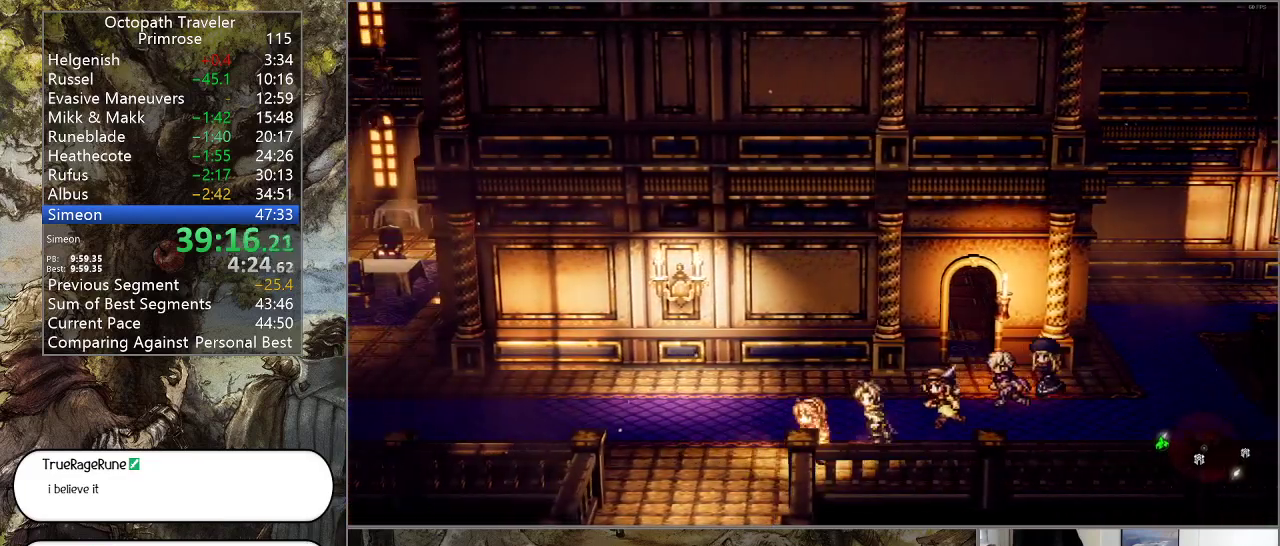
{"buttons": ["CIRCLE"], "left_stick": "down", "right_stick": "center", "events": [[233, "left_stick", "down"]]}
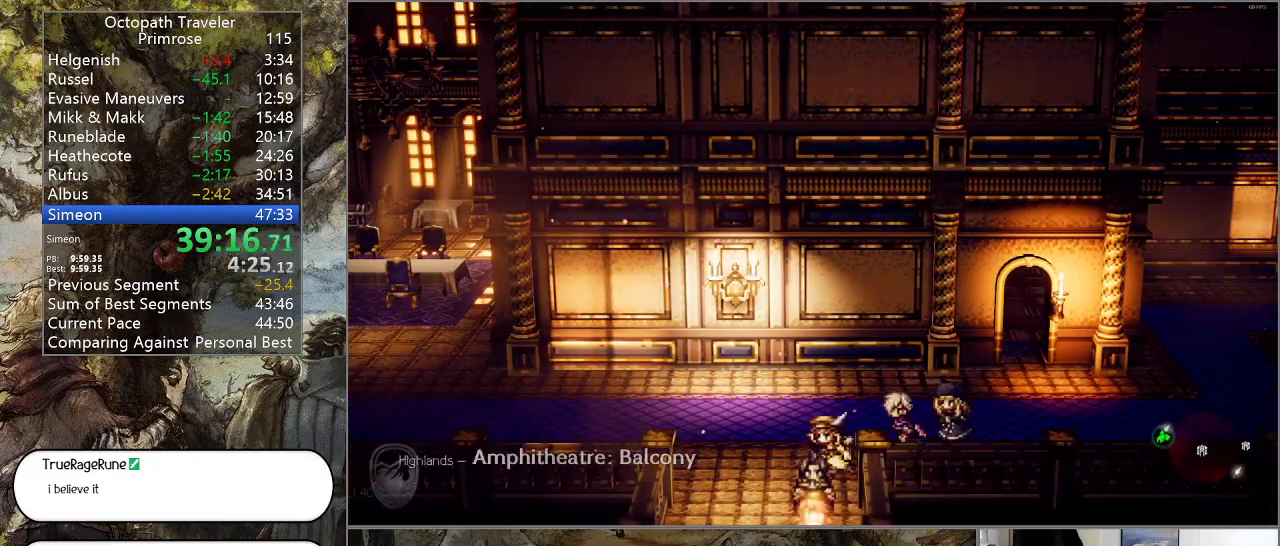
{"buttons": ["CIRCLE"], "left_stick": "center", "right_stick": "center", "events": [[467, "left_stick", "center"]]}
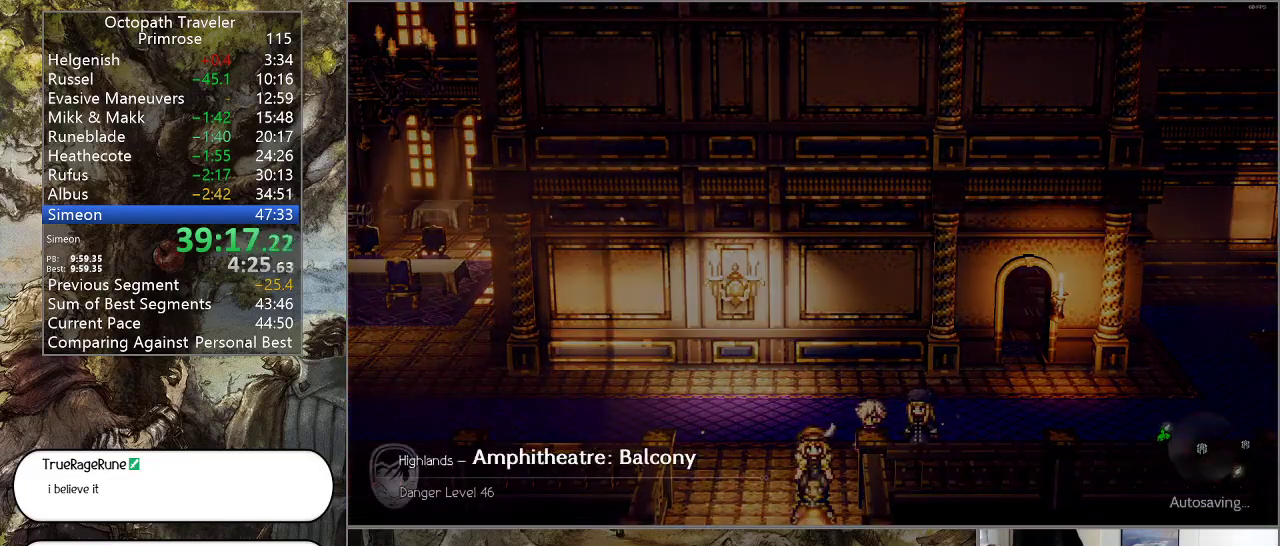
{"buttons": ["CIRCLE"], "left_stick": "center", "right_stick": "center", "events": []}
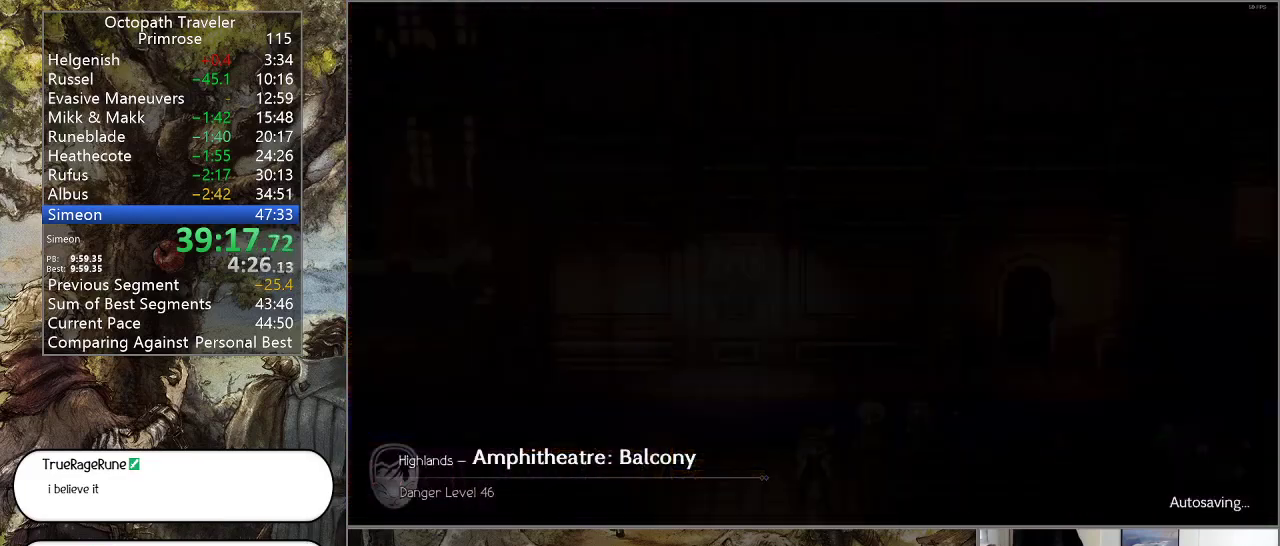
{"buttons": ["CIRCLE"], "left_stick": "center", "right_stick": "center", "events": []}
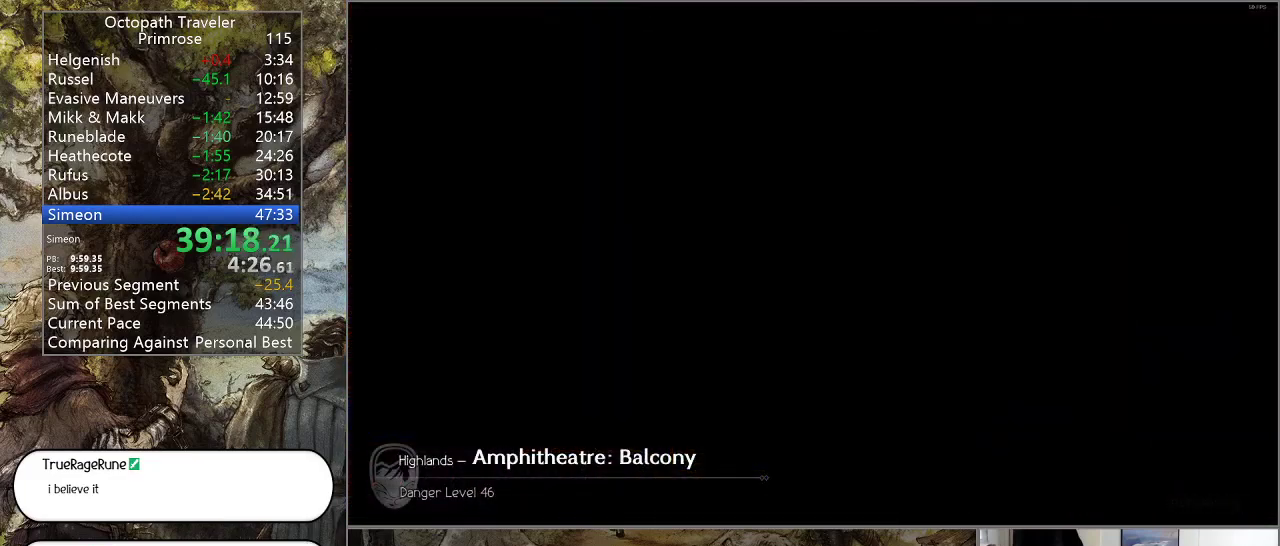
{"buttons": ["CIRCLE"], "left_stick": "down", "right_stick": "center", "events": [[467, "left_stick", "down"]]}
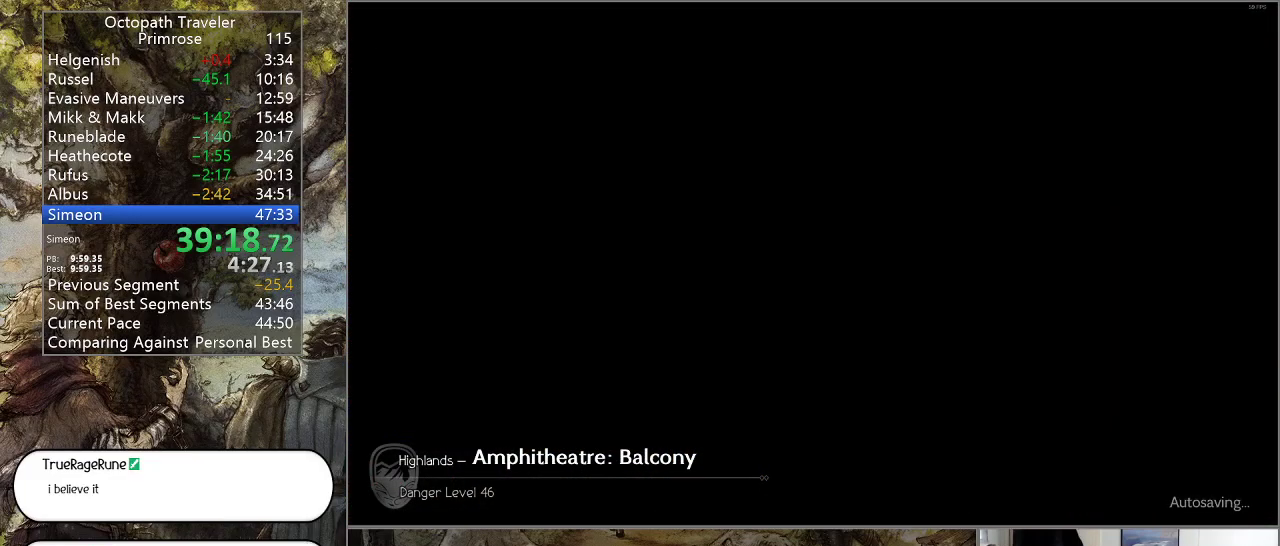
{"buttons": ["CIRCLE"], "left_stick": "down", "right_stick": "center", "events": []}
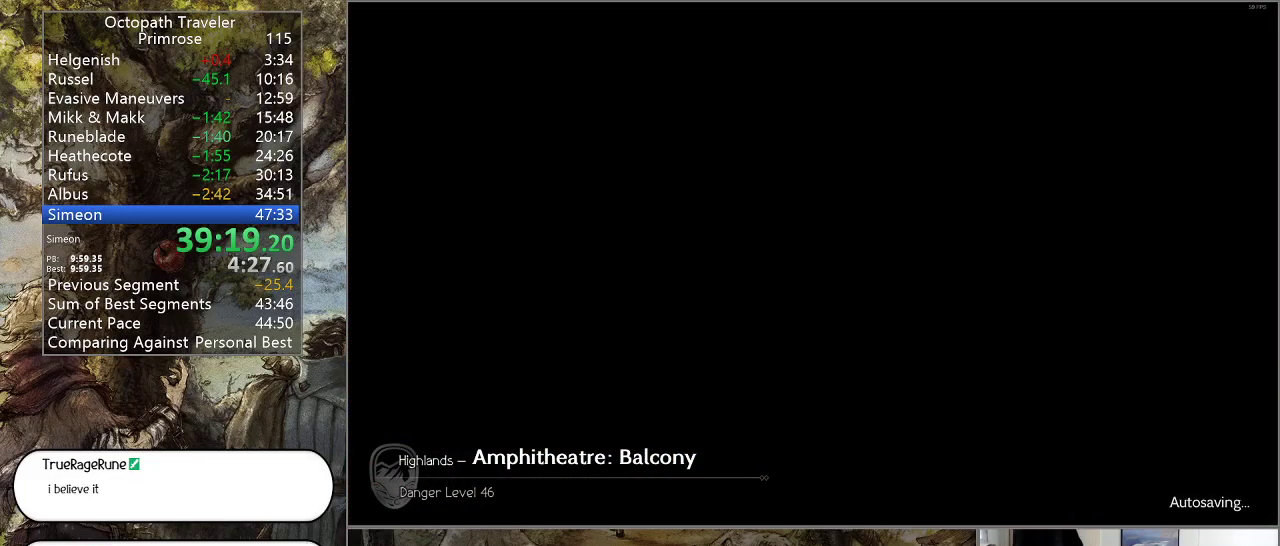
{"buttons": ["CIRCLE"], "left_stick": "down", "right_stick": "center", "events": []}
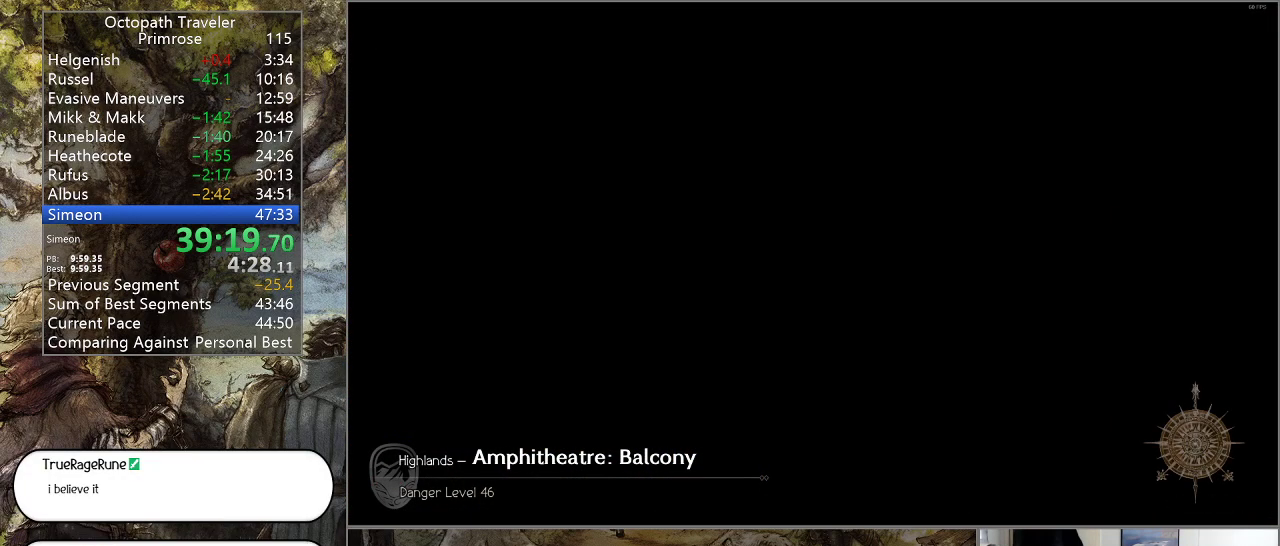
{"buttons": ["CIRCLE"], "left_stick": "down", "right_stick": "center", "events": []}
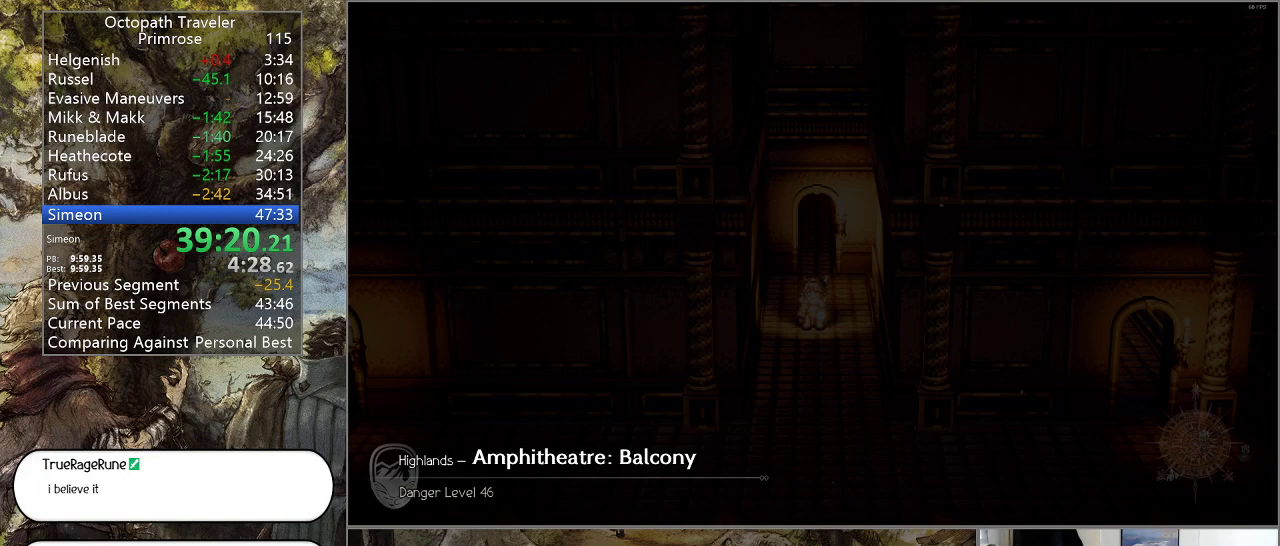
{"buttons": ["CIRCLE"], "left_stick": "down", "right_stick": "center", "events": []}
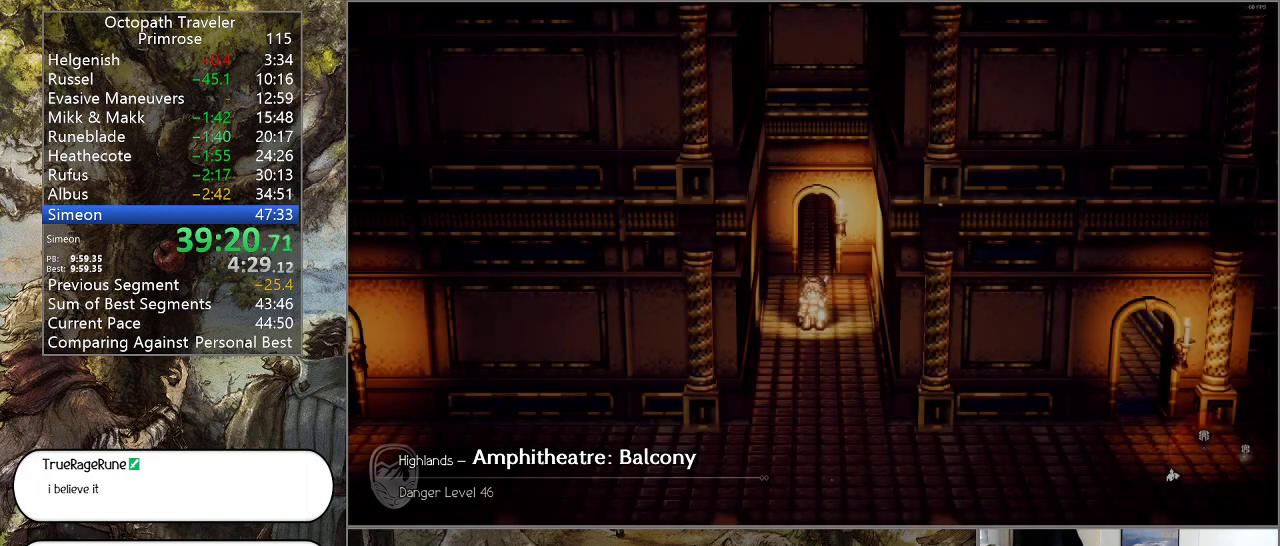
{"buttons": ["CIRCLE"], "left_stick": "down", "right_stick": "center", "events": []}
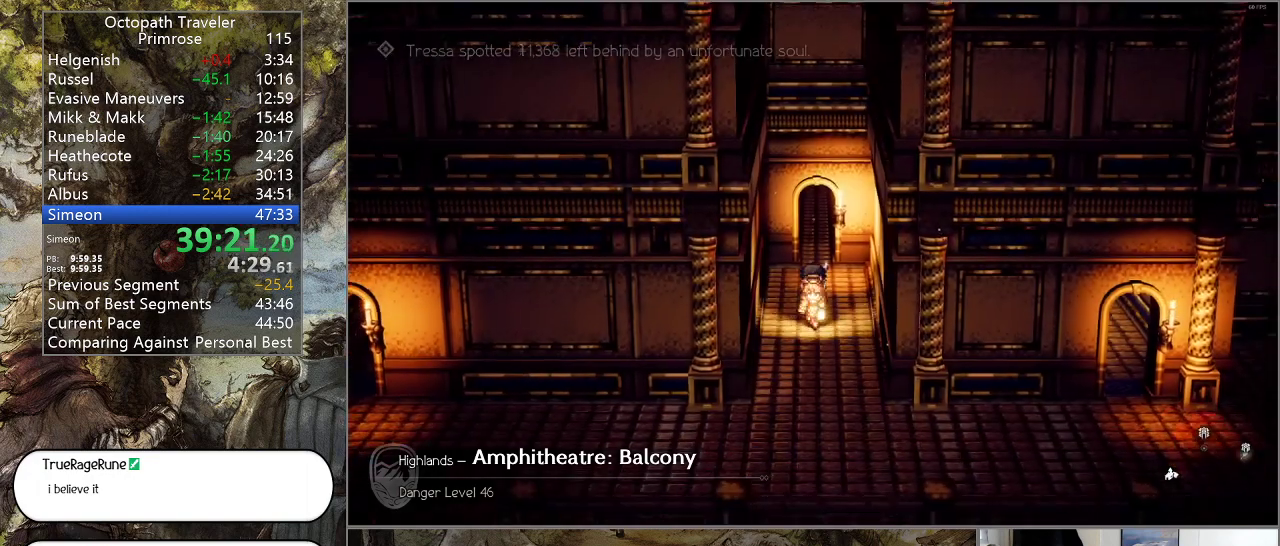
{"buttons": ["CIRCLE"], "left_stick": "down", "right_stick": "center", "events": []}
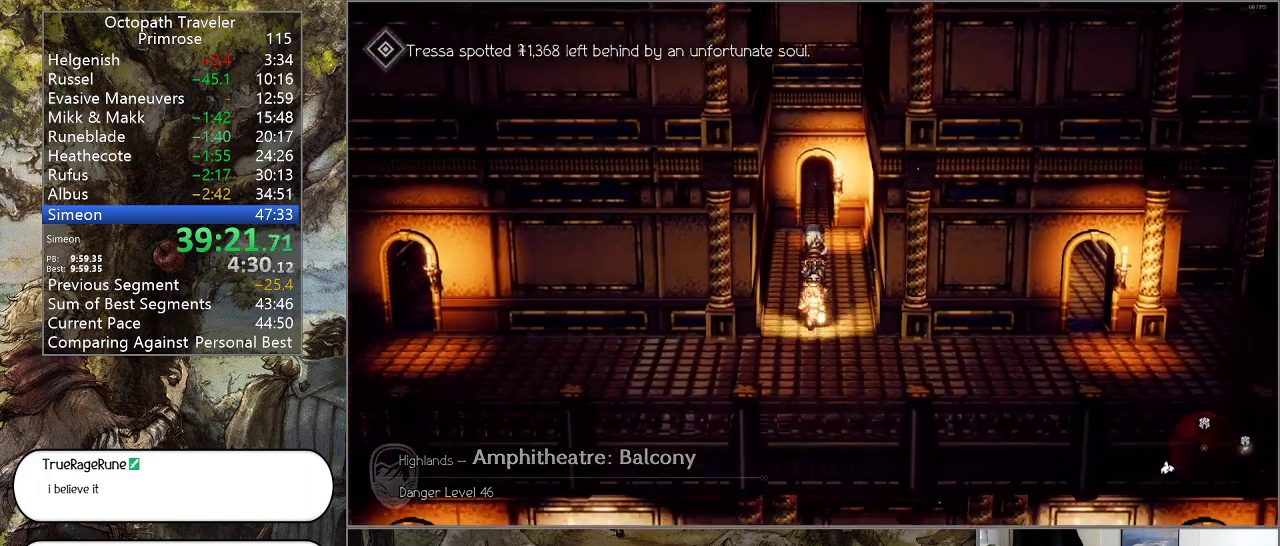
{"buttons": ["CIRCLE"], "left_stick": "left", "right_stick": "center", "events": [[33, "left_stick", "down-left"], [367, "left_stick", "left"]]}